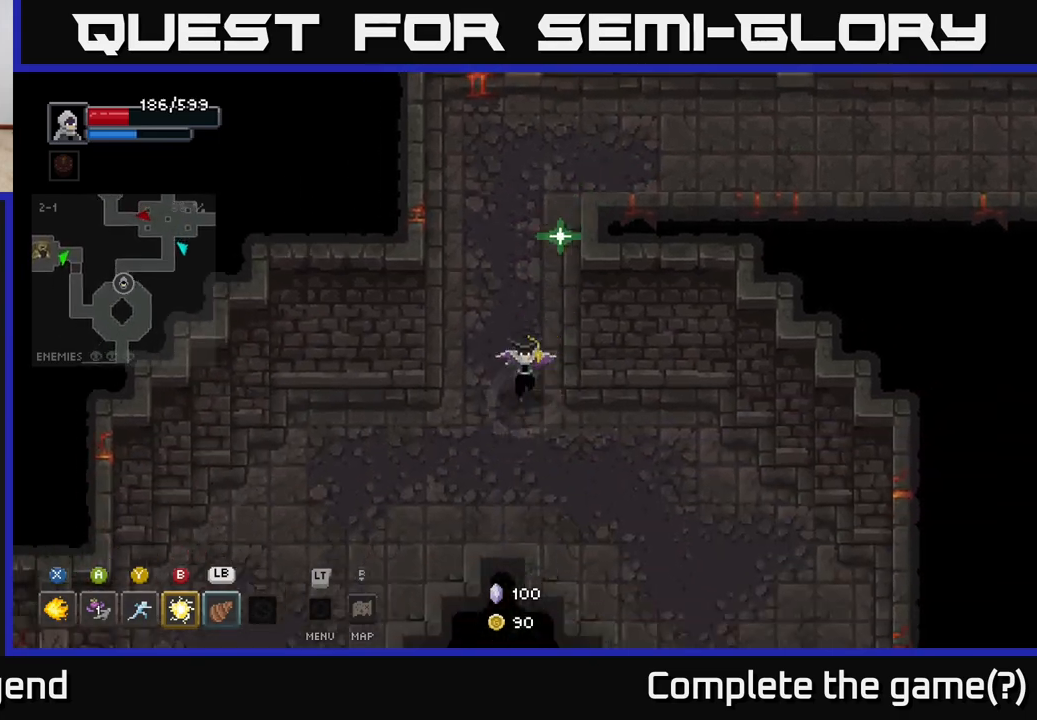
Gameplay with a controller (Xbox layout); each line is a JSON object with the inputs held at the frame after it. "events" lists button and stick changes between this image and that frame as [ms after this image, input, new state], when the widget could be followed in between.
{"buttons": [], "left_stick": "down-left", "right_stick": "center", "events": []}
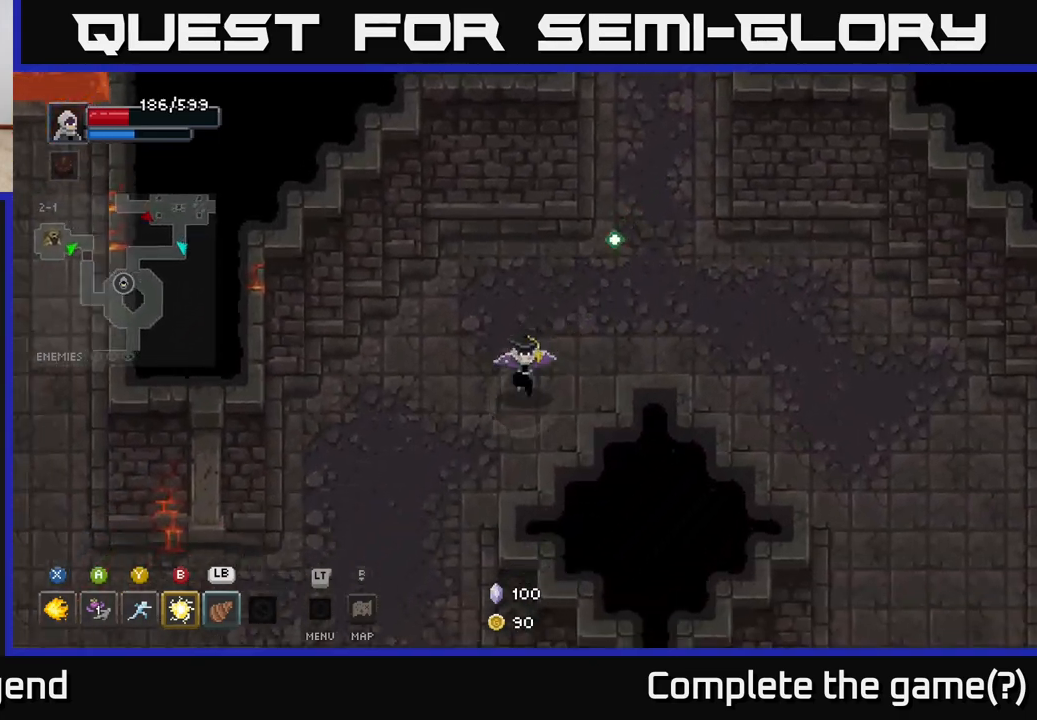
{"buttons": [], "left_stick": "down", "right_stick": "center", "events": [[400, "left_stick", "down"]]}
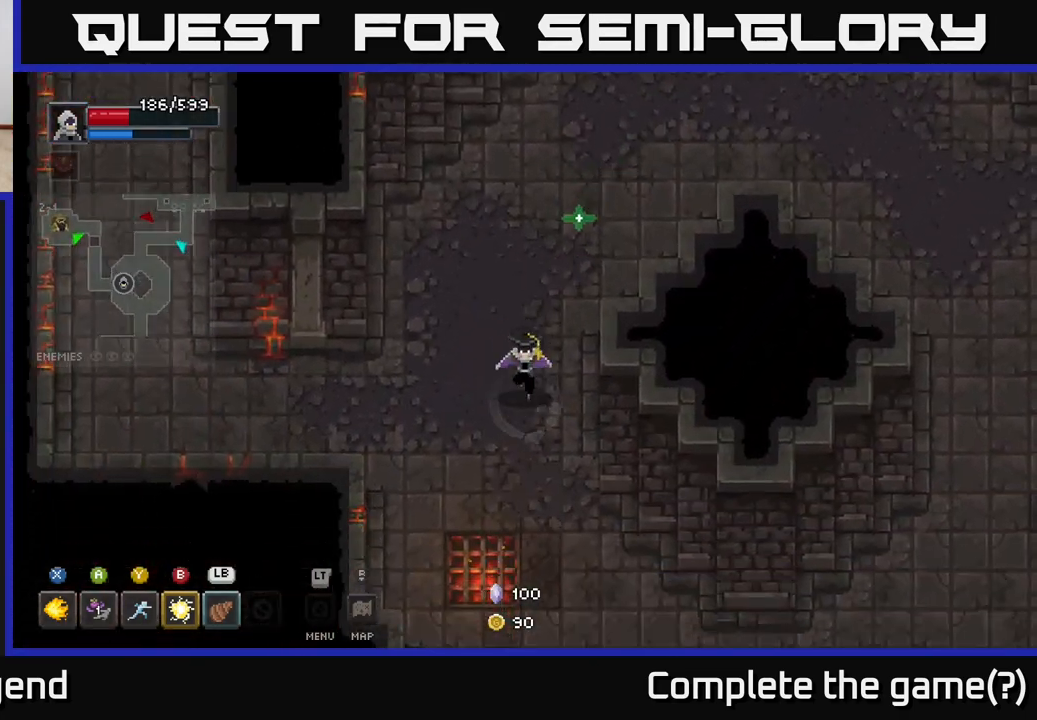
{"buttons": [], "left_stick": "down-right", "right_stick": "center", "events": [[100, "left_stick", "down-right"]]}
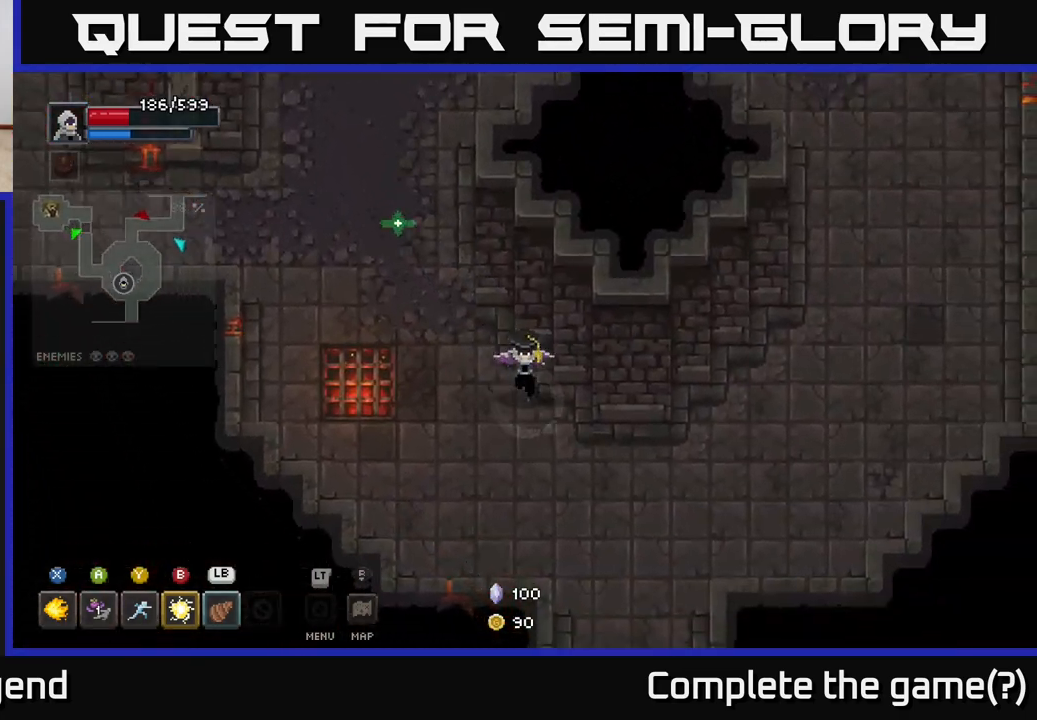
{"buttons": [], "left_stick": "down", "right_stick": "center", "events": [[367, "left_stick", "down"]]}
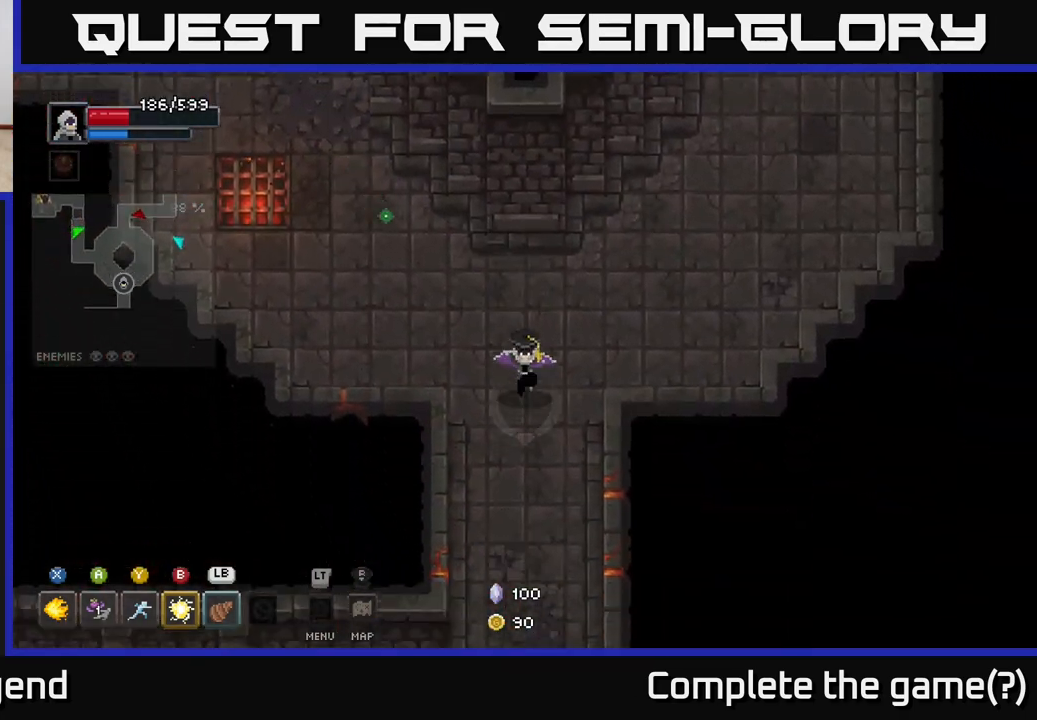
{"buttons": [], "left_stick": "down", "right_stick": "center", "events": []}
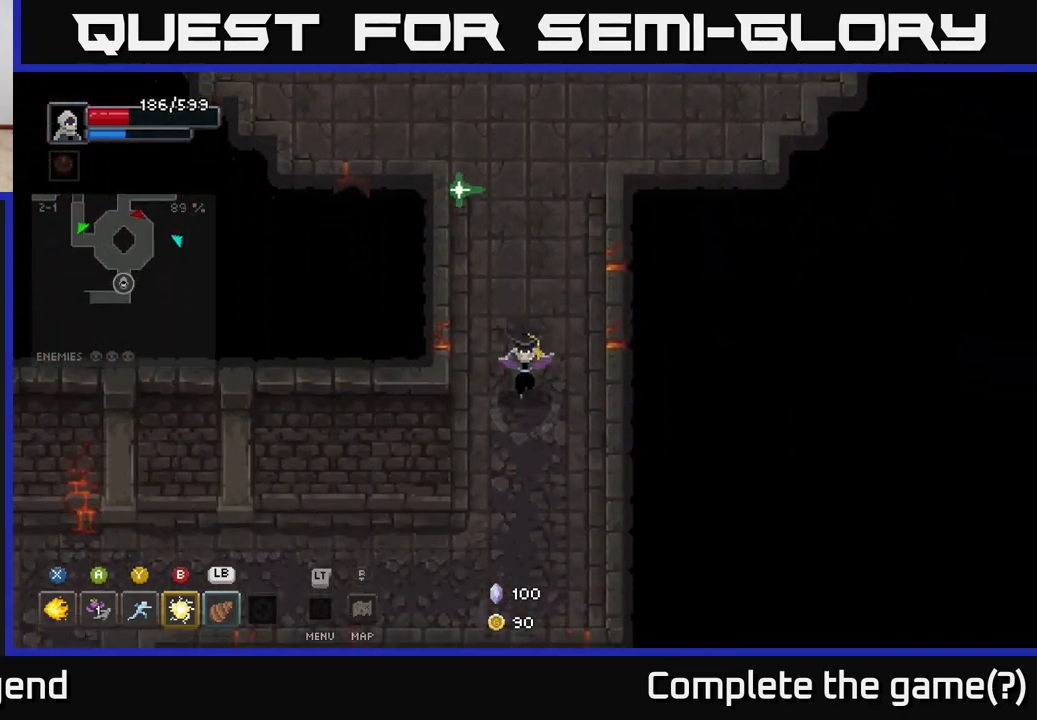
{"buttons": [], "left_stick": "left", "right_stick": "center", "events": [[300, "left_stick", "down-left"], [417, "left_stick", "left"]]}
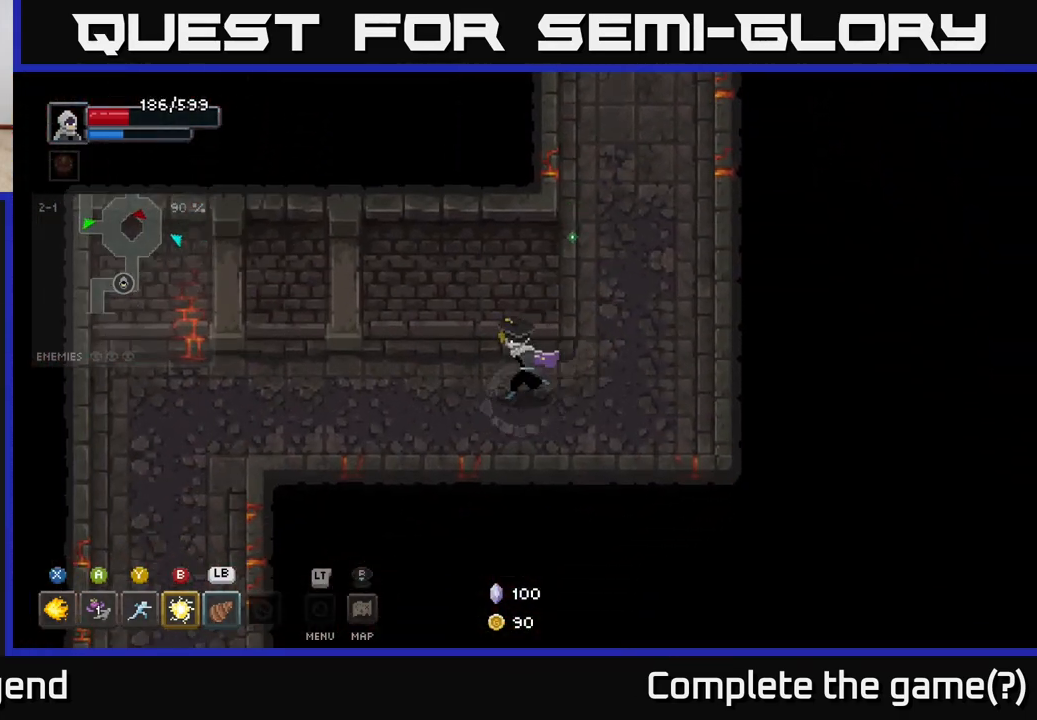
{"buttons": [], "left_stick": "left", "right_stick": "center", "events": []}
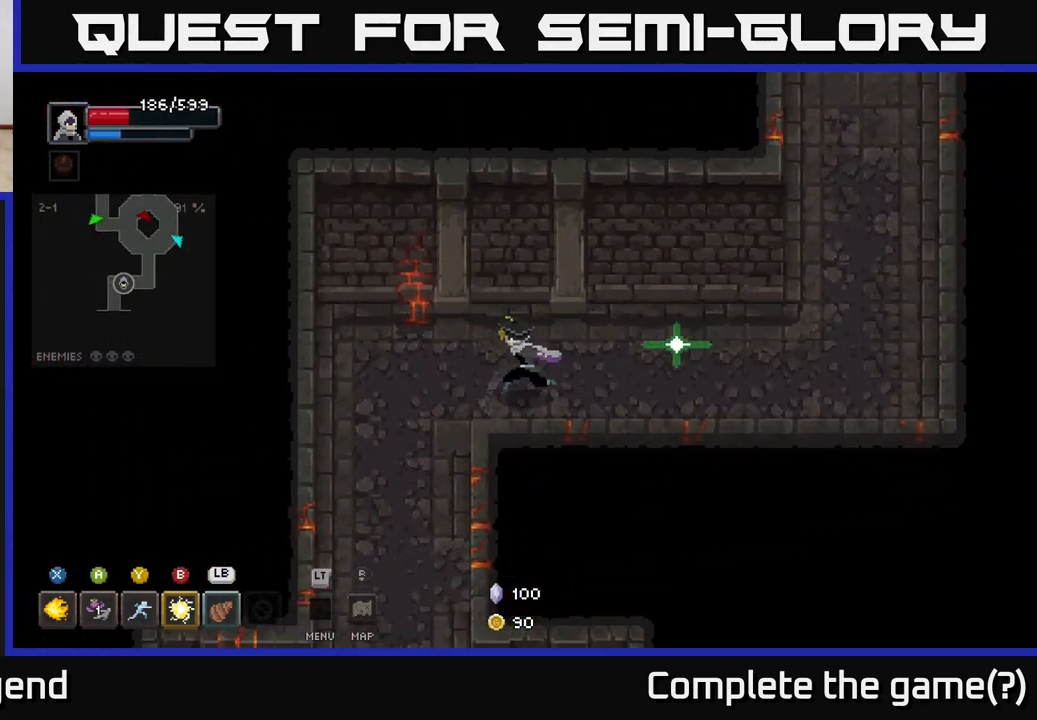
{"buttons": [], "left_stick": "down", "right_stick": "center", "events": [[233, "left_stick", "down-left"], [350, "left_stick", "down"]]}
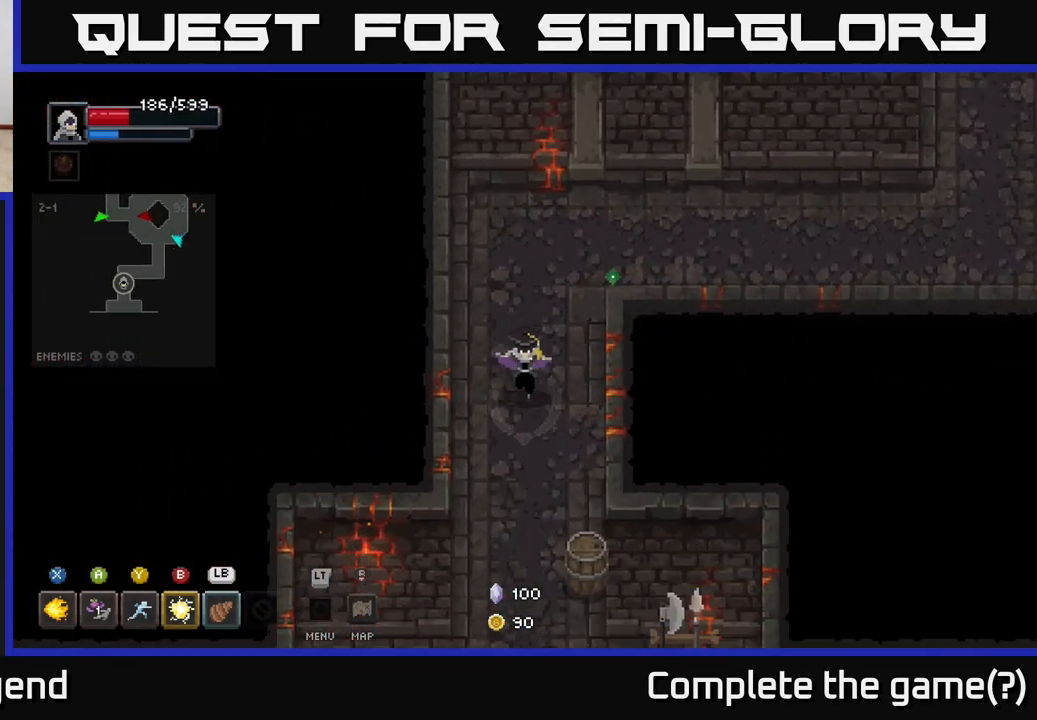
{"buttons": [], "left_stick": "down-right", "right_stick": "center", "events": [[250, "left_stick", "down-right"], [300, "X", "down"], [367, "X", "up"]]}
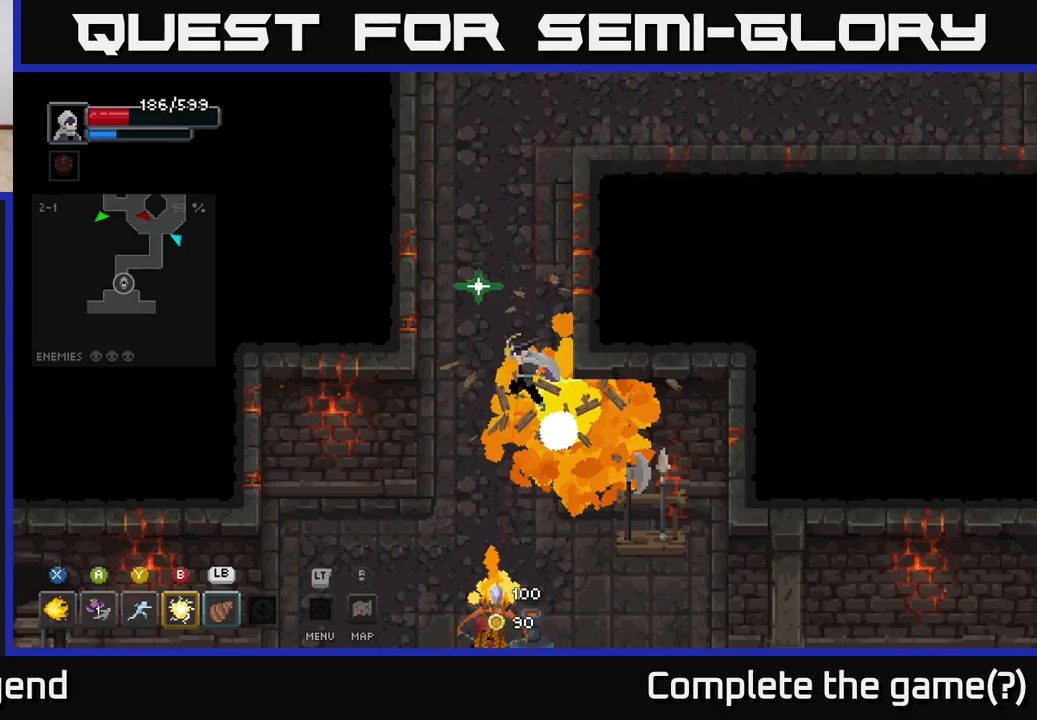
{"buttons": ["X"], "left_stick": "down", "right_stick": "center", "events": [[33, "left_stick", "down"], [383, "X", "down"]]}
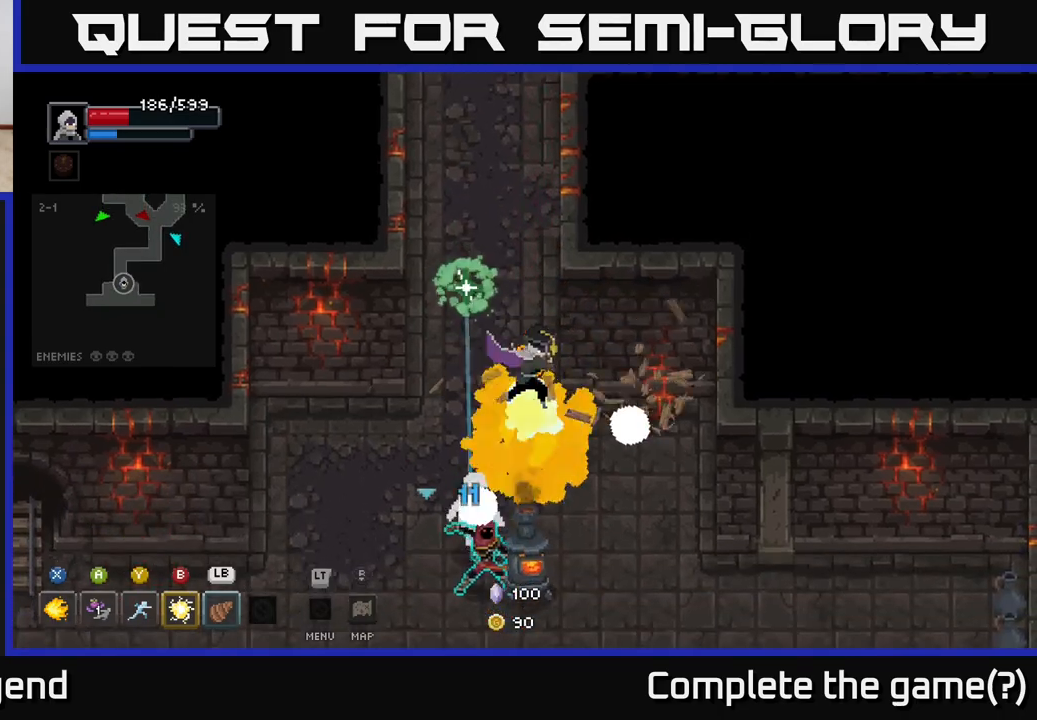
{"buttons": [], "left_stick": "down", "right_stick": "center", "events": [[50, "X", "up"], [133, "A", "down"], [167, "left_stick", "down-left"], [250, "A", "up"], [300, "left_stick", "down"]]}
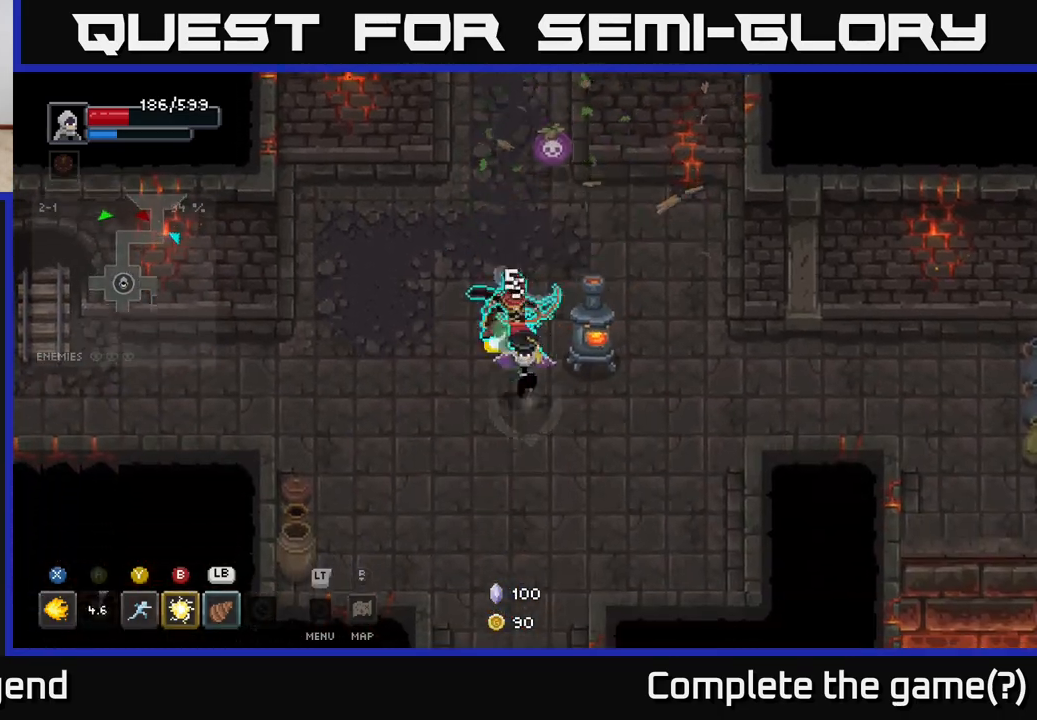
{"buttons": [], "left_stick": "down", "right_stick": "center", "events": [[33, "Y", "down"], [100, "left_stick", "center"], [133, "Y", "up"], [150, "left_stick", "down-right"], [217, "left_stick", "down"]]}
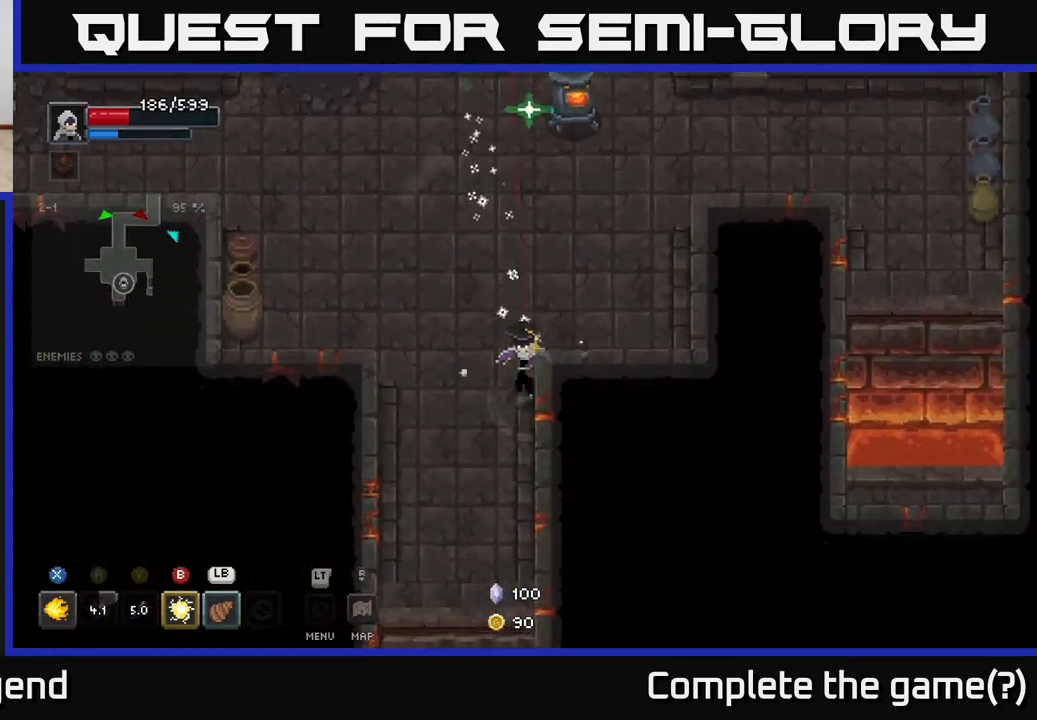
{"buttons": [], "left_stick": "up", "right_stick": "center", "events": [[50, "left_stick", "up"], [267, "L1", "down"], [367, "L1", "up"]]}
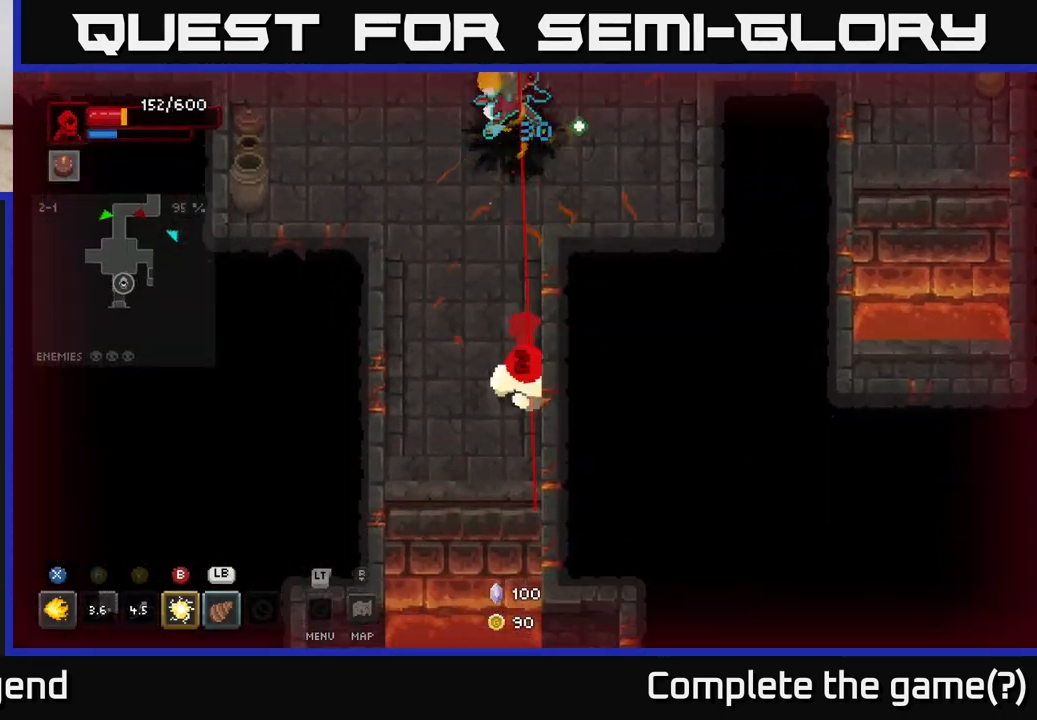
{"buttons": [], "left_stick": "up", "right_stick": "center", "events": [[150, "L1", "down"], [267, "L1", "up"]]}
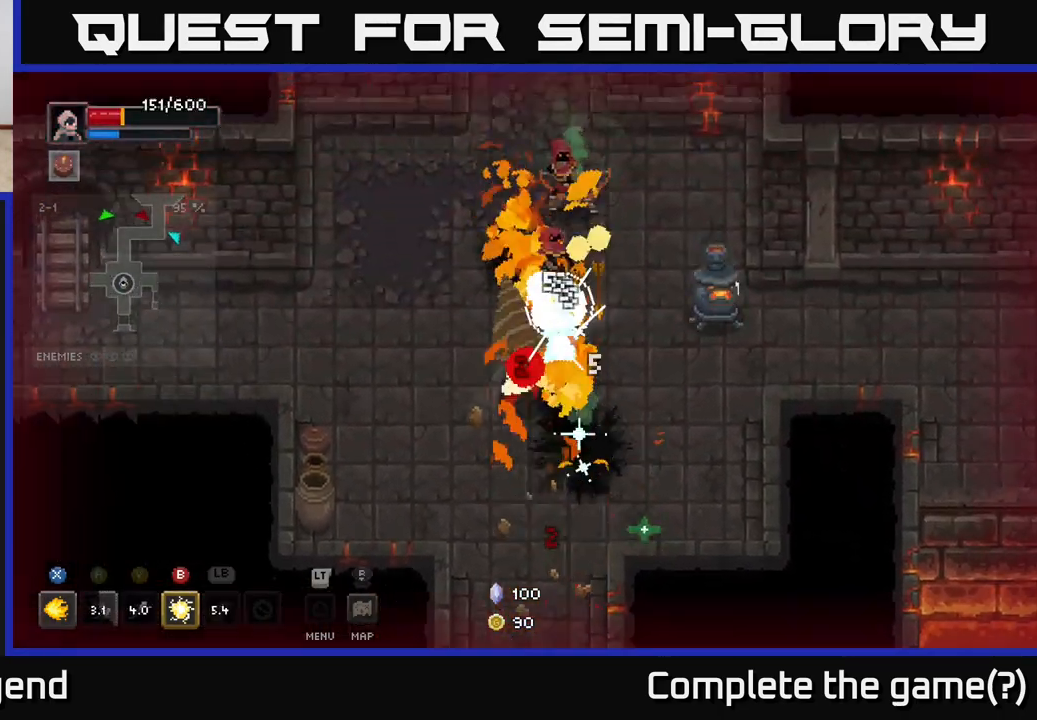
{"buttons": [], "left_stick": "up", "right_stick": "center", "events": []}
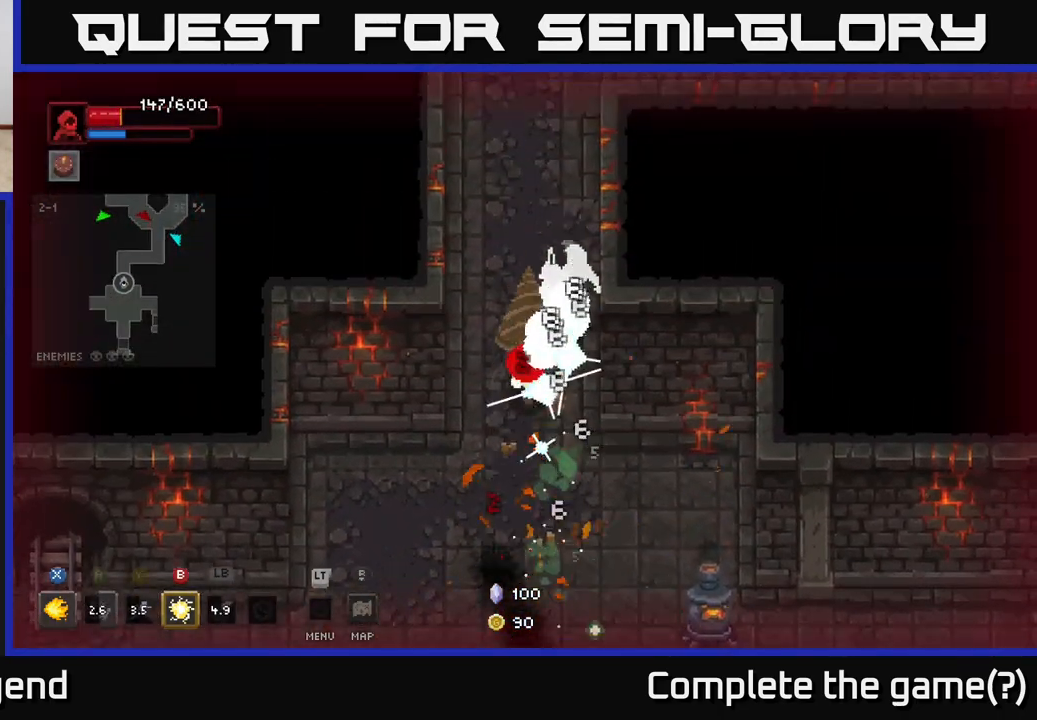
{"buttons": ["X"], "left_stick": "up", "right_stick": "center", "events": [[117, "X", "down"]]}
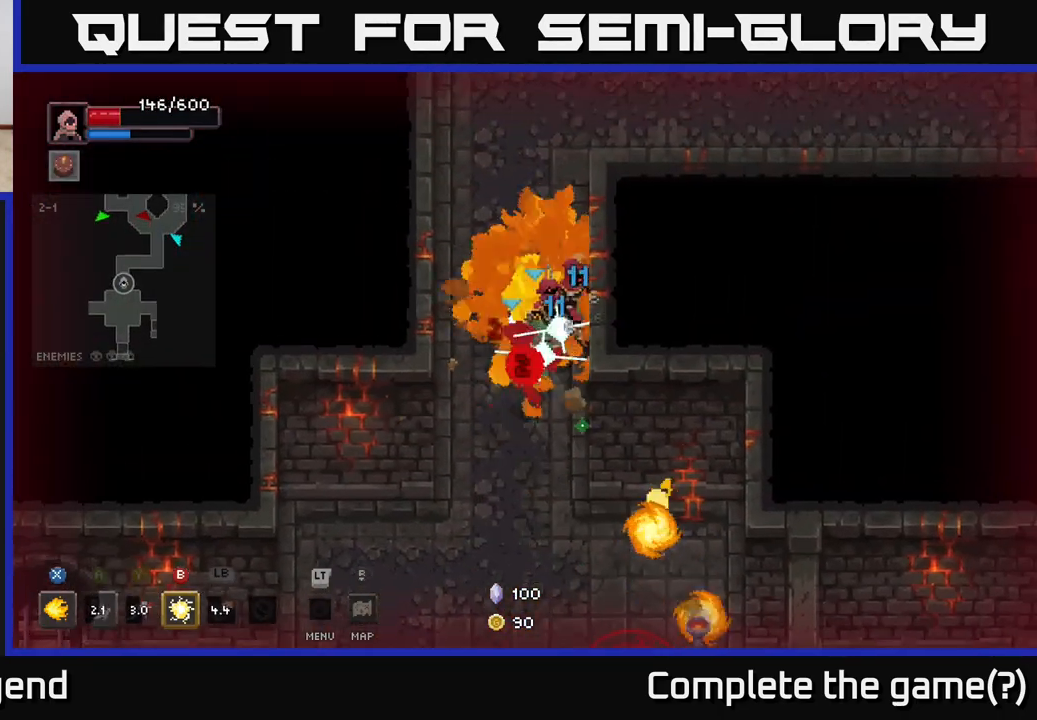
{"buttons": ["X"], "left_stick": "up", "right_stick": "center", "events": []}
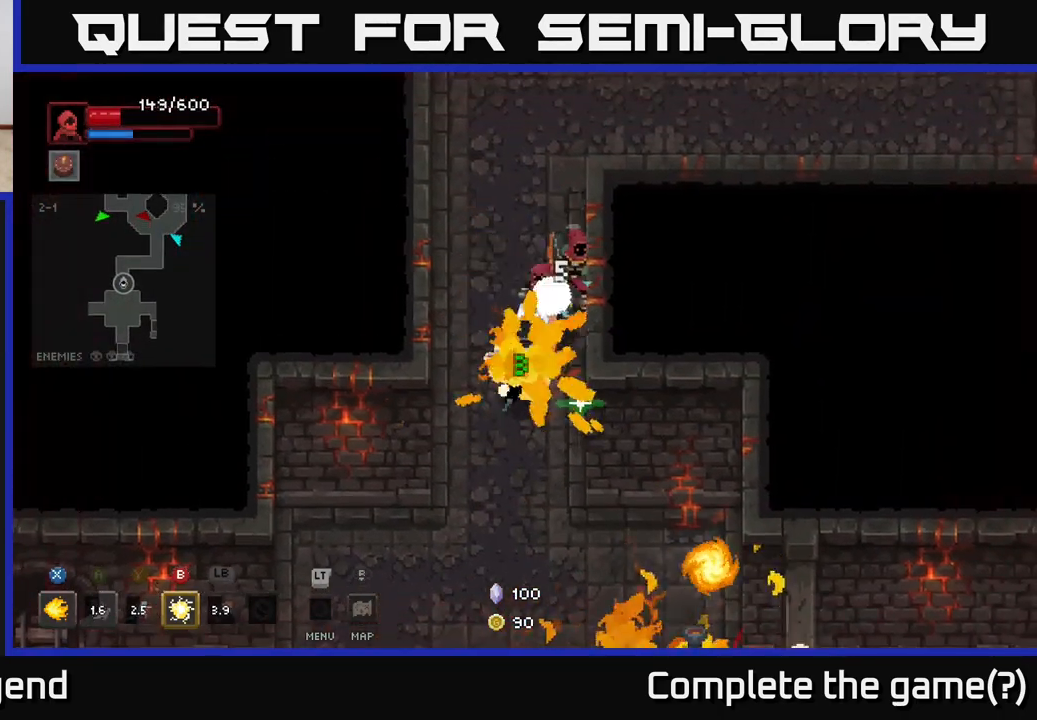
{"buttons": [], "left_stick": "up", "right_stick": "center", "events": [[200, "X", "up"], [350, "B", "down"], [433, "B", "up"]]}
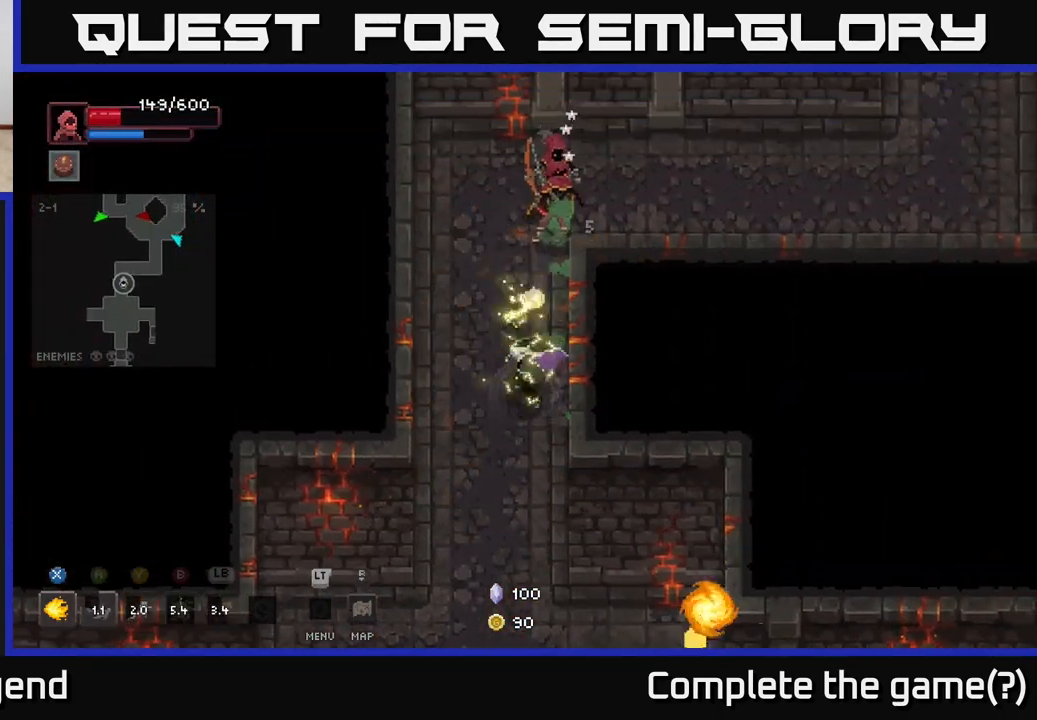
{"buttons": [], "left_stick": "up", "right_stick": "center", "events": []}
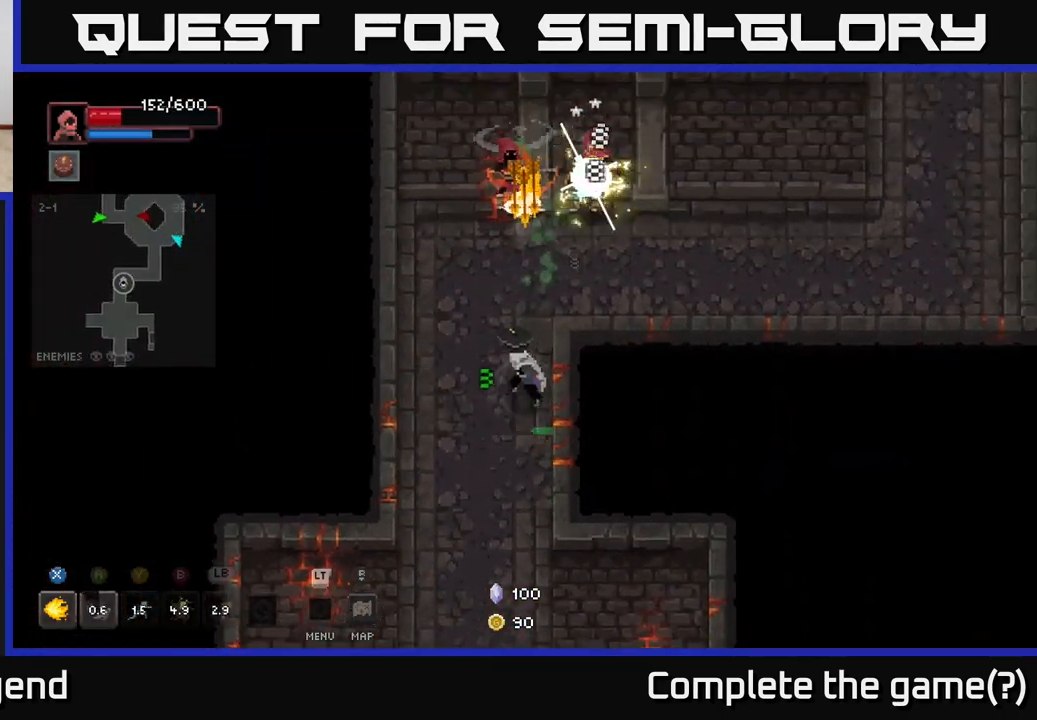
{"buttons": ["X"], "left_stick": "up", "right_stick": "center", "events": [[17, "X", "down"]]}
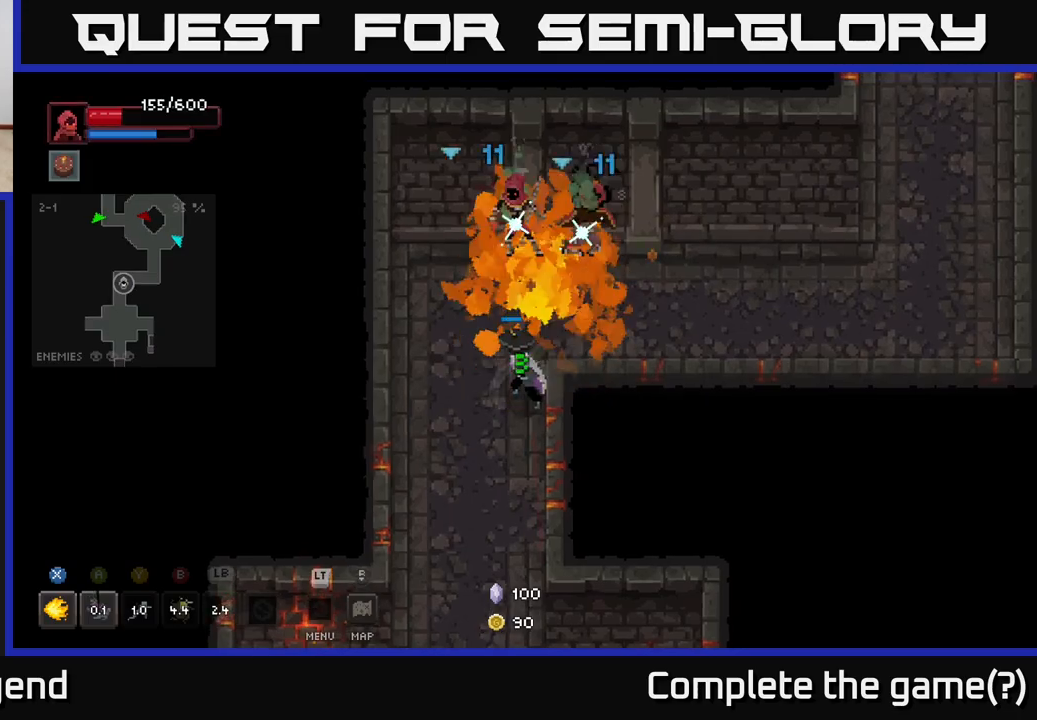
{"buttons": [], "left_stick": "center", "right_stick": "center", "events": [[367, "X", "up"], [483, "left_stick", "center"]]}
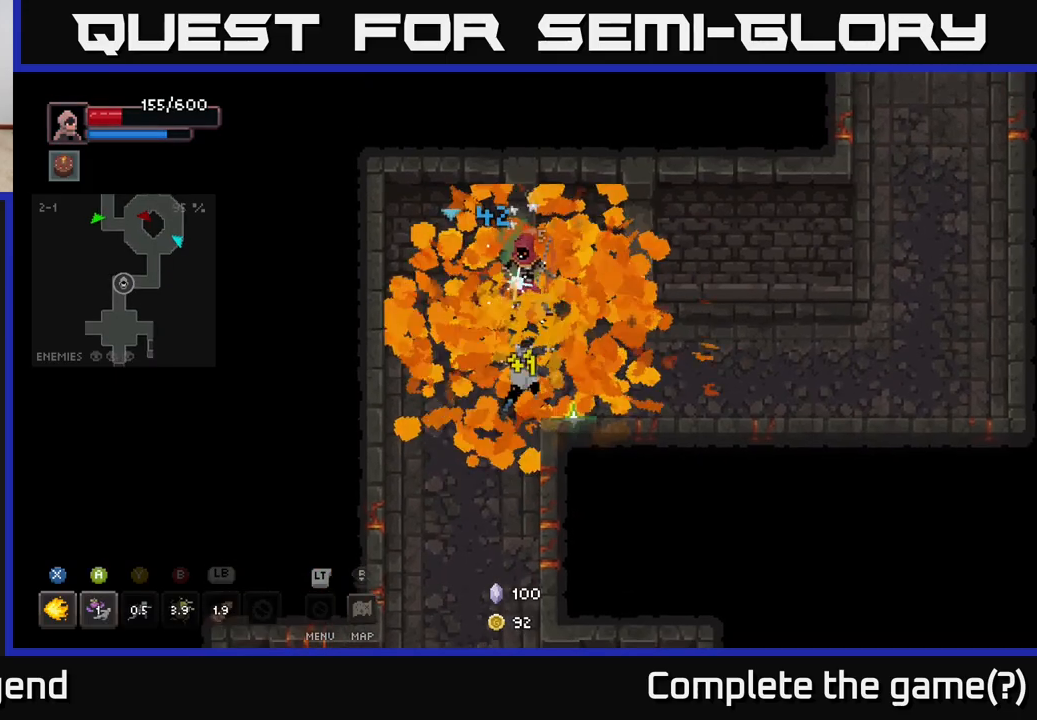
{"buttons": [], "left_stick": "up", "right_stick": "center", "events": [[200, "left_stick", "up"], [217, "X", "down"], [433, "X", "up"]]}
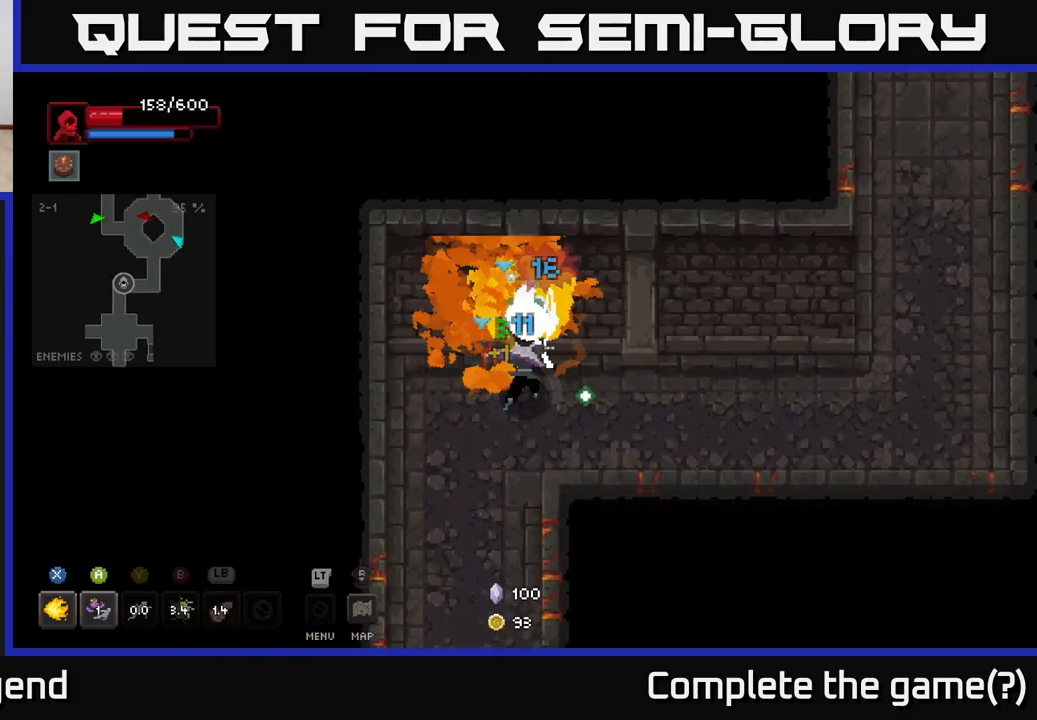
{"buttons": ["X"], "left_stick": "center", "right_stick": "center", "events": [[17, "X", "down"], [50, "left_stick", "center"]]}
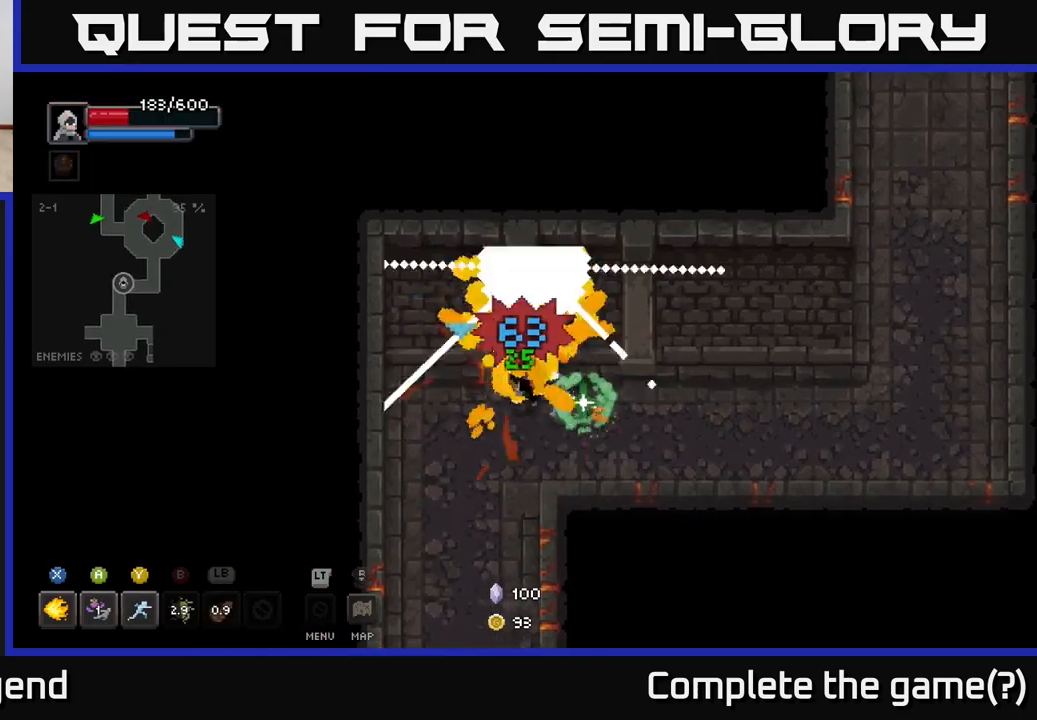
{"buttons": [], "left_stick": "down", "right_stick": "center", "events": [[183, "X", "up"], [217, "left_stick", "down"]]}
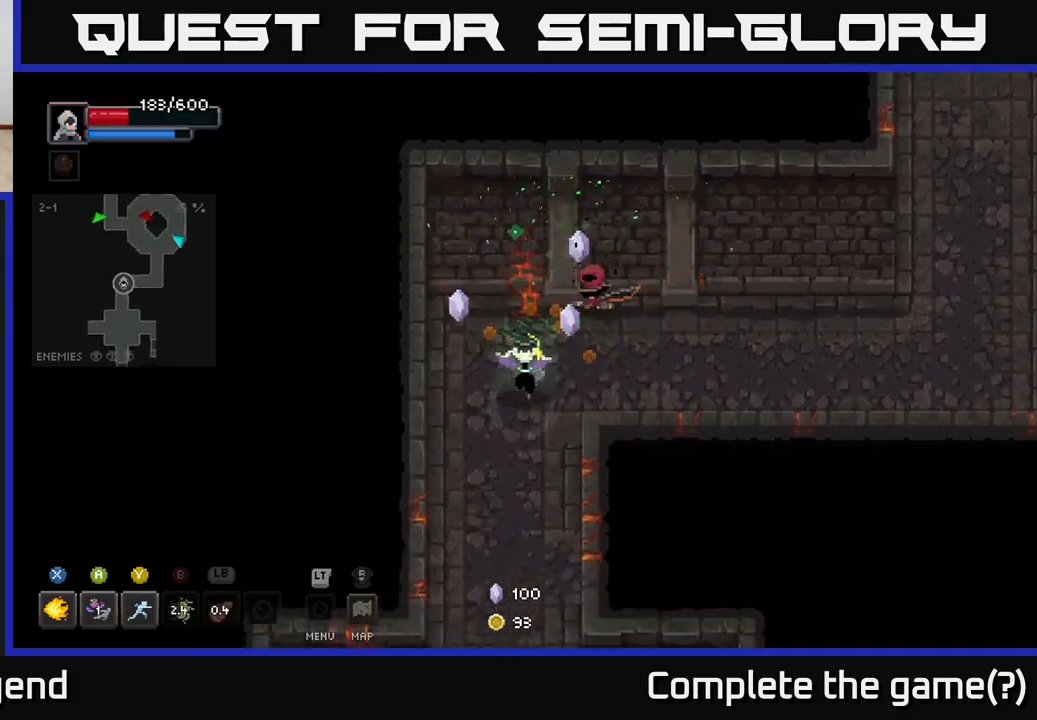
{"buttons": [], "left_stick": "down", "right_stick": "center", "events": []}
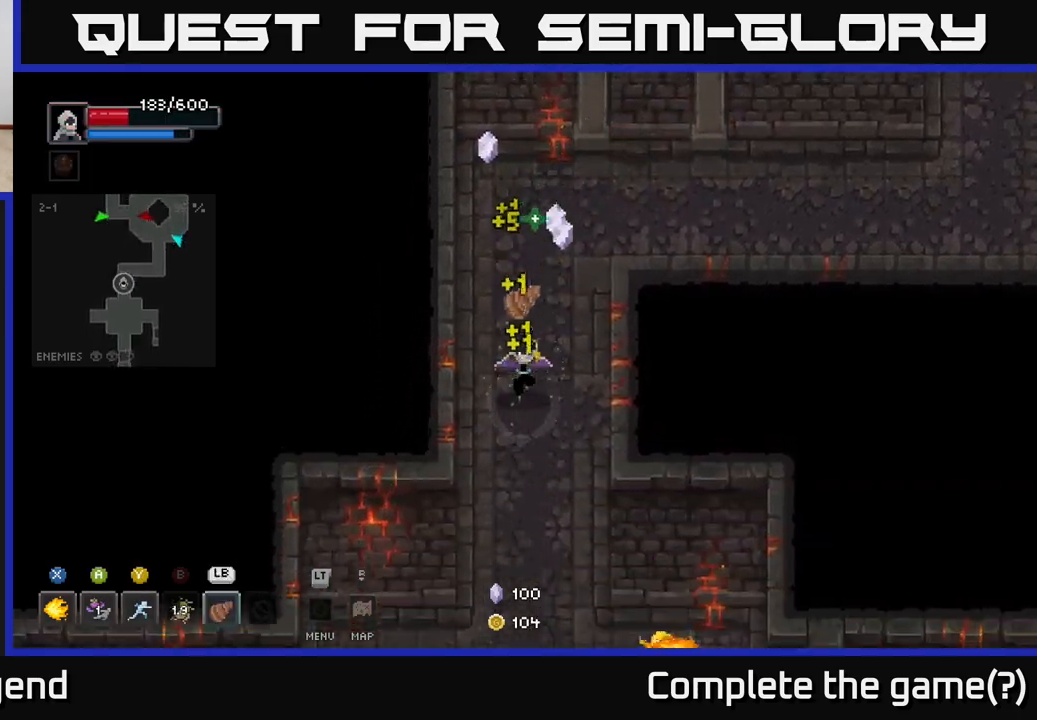
{"buttons": [], "left_stick": "down-left", "right_stick": "center", "events": [[467, "left_stick", "down-left"]]}
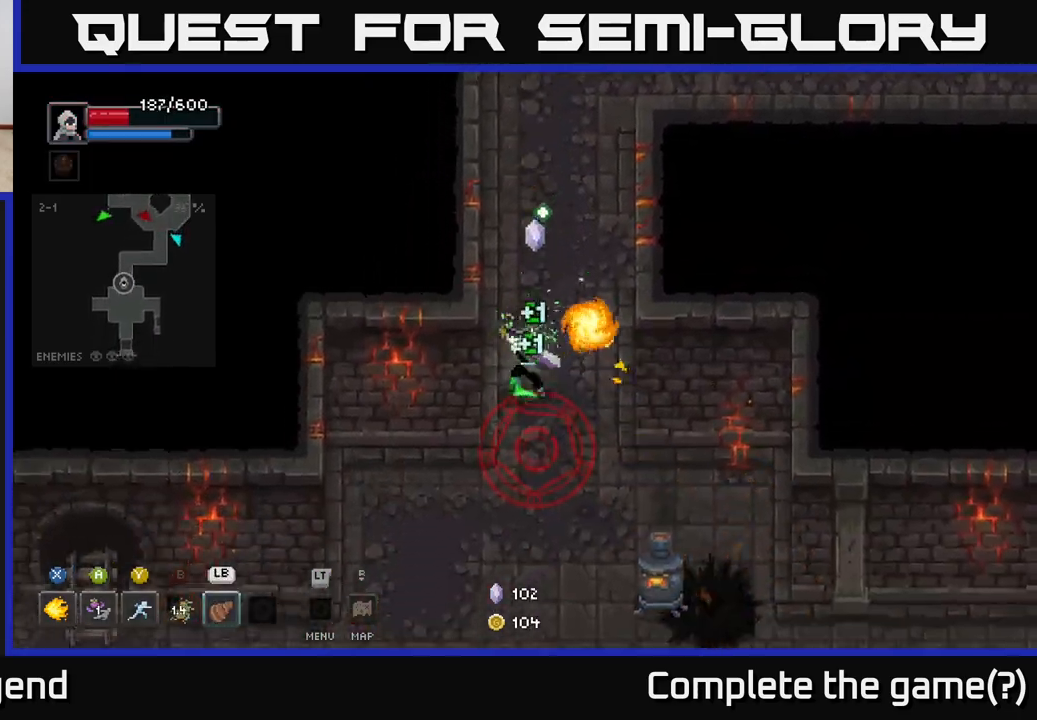
{"buttons": [], "left_stick": "down", "right_stick": "center", "events": [[150, "left_stick", "down"], [167, "A", "down"], [283, "A", "up"]]}
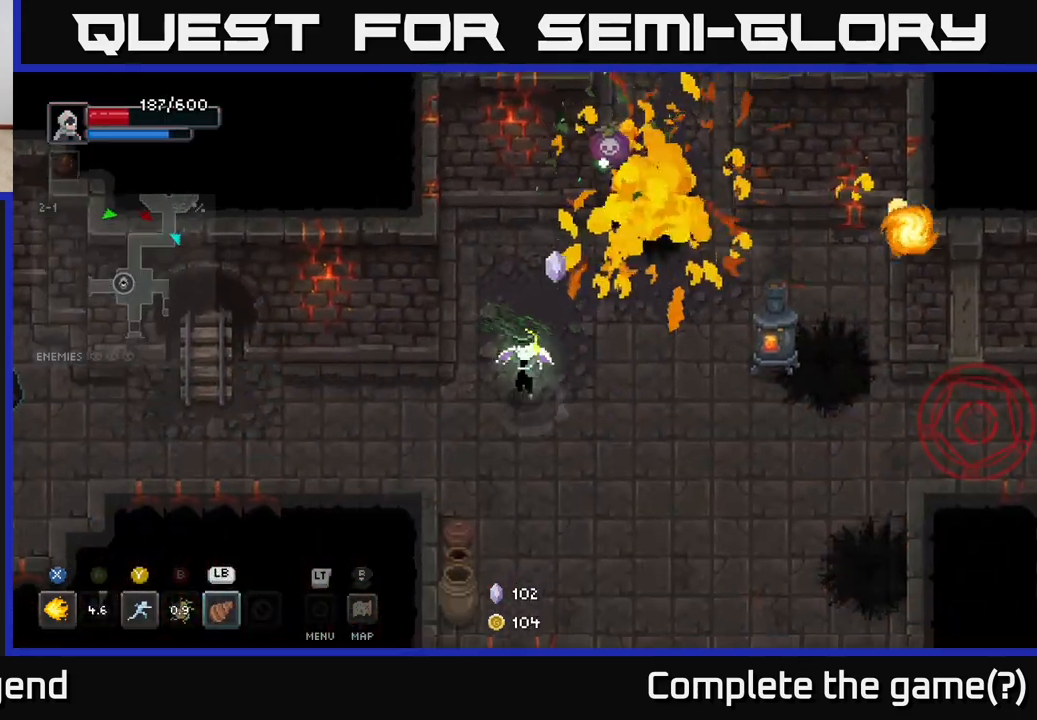
{"buttons": ["B"], "left_stick": "right", "right_stick": "center", "events": [[33, "left_stick", "right"], [483, "B", "down"]]}
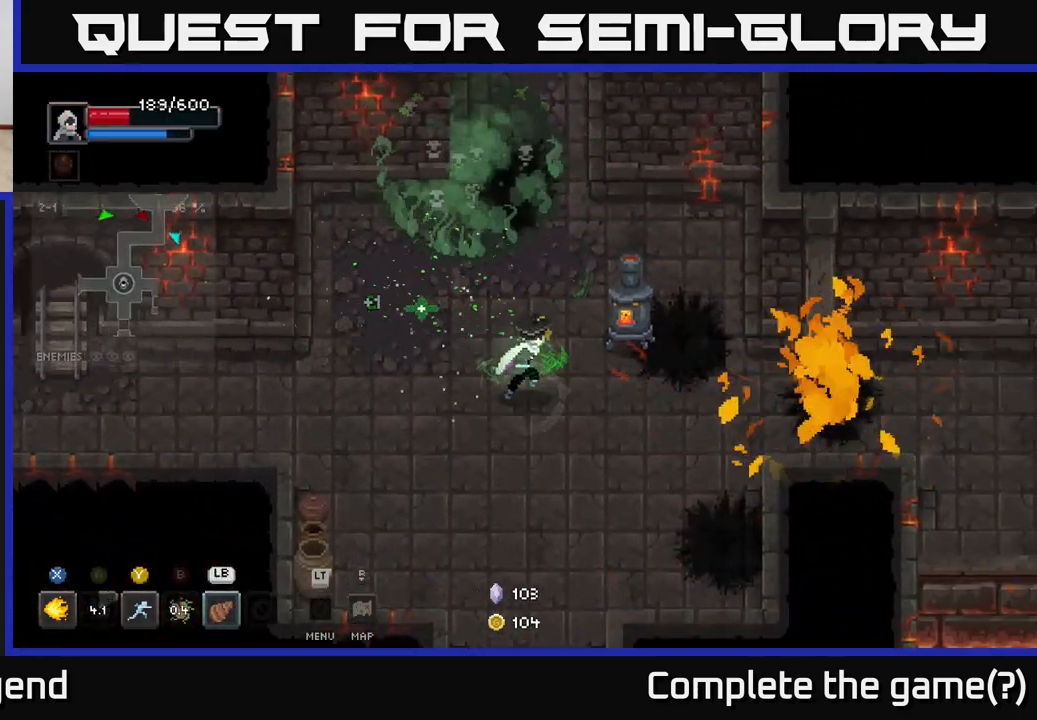
{"buttons": [], "left_stick": "center", "right_stick": "center", "events": [[83, "B", "up"], [100, "left_stick", "up-right"], [367, "Y", "down"], [467, "Y", "up"], [483, "left_stick", "center"]]}
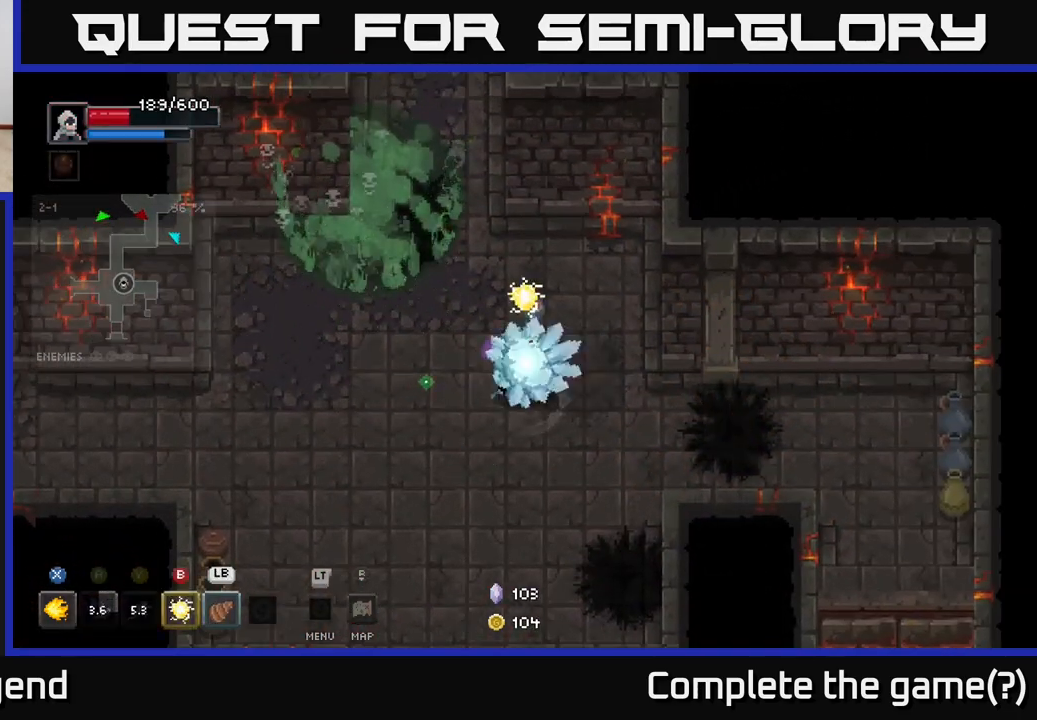
{"buttons": ["X"], "left_stick": "up", "right_stick": "center", "events": [[417, "X", "down"], [433, "left_stick", "up"]]}